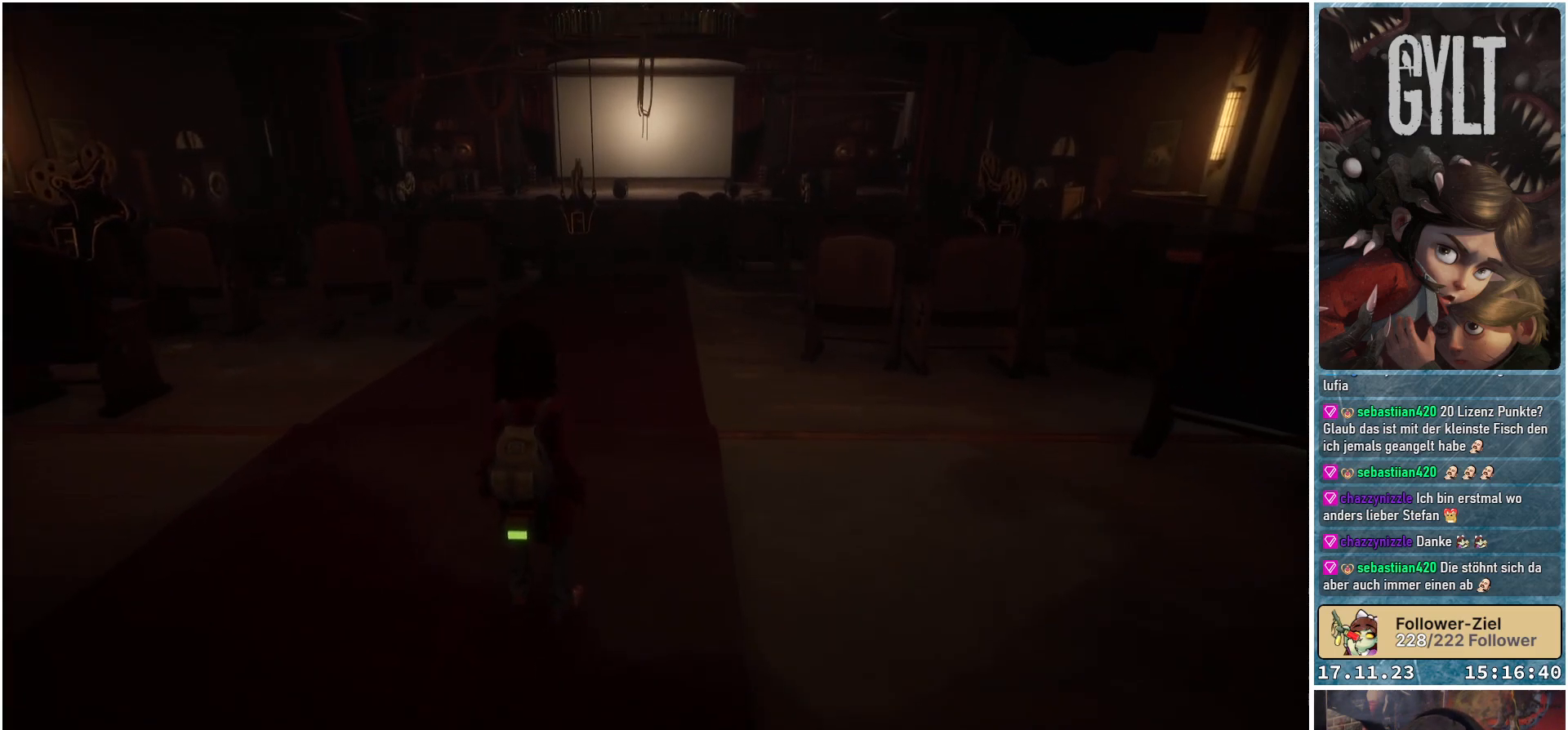
Gameplay with a controller (Xbox layout); each line is a JSON object with the inputs held at the frame after it. "events" lists button and stick changes between this image and that frame as [ms after this image, input, new state], when the widget could be followed in between.
{"buttons": [], "left_stick": "center", "right_stick": "center", "events": [[17, "SELECT", "down"], [133, "SELECT", "up"]]}
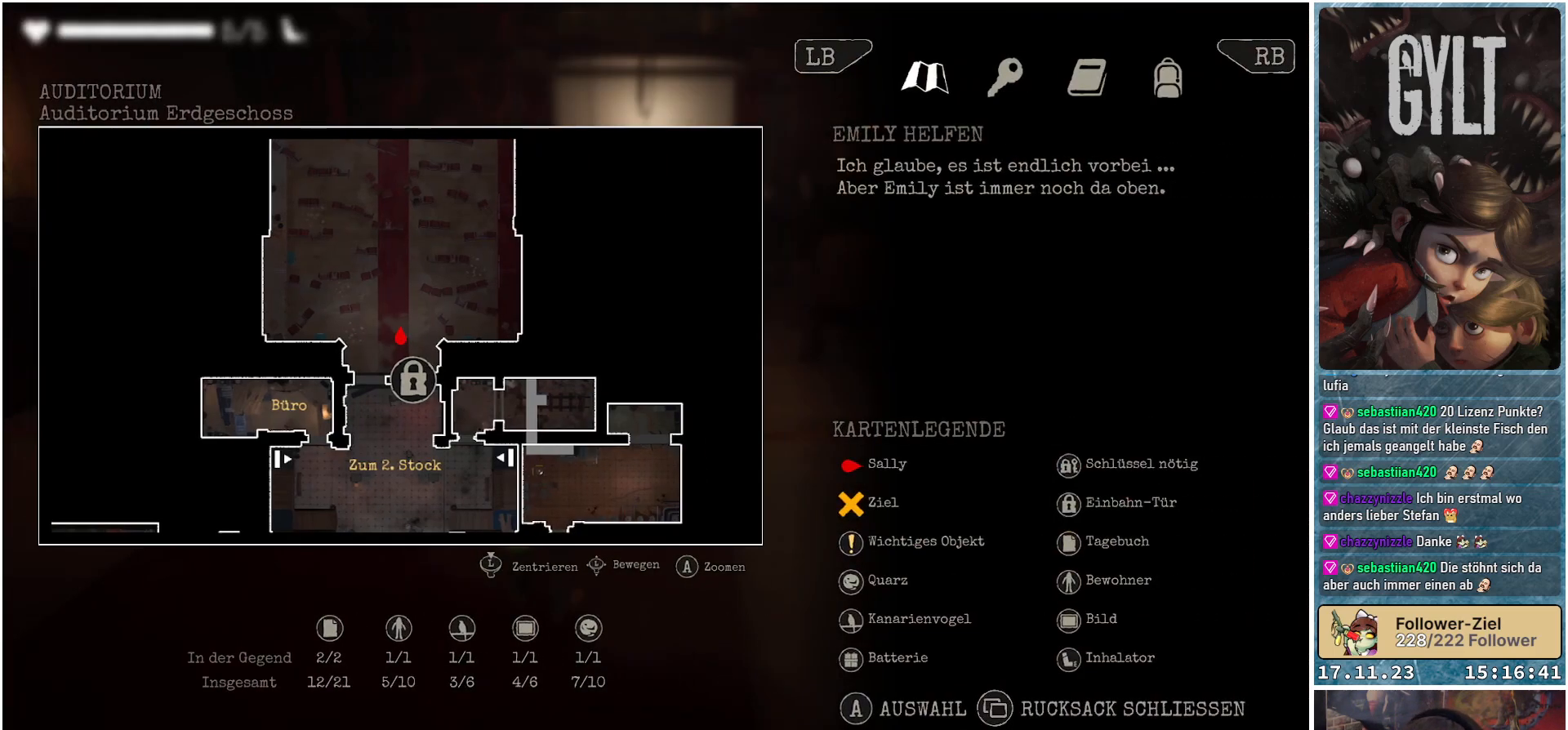
{"buttons": [], "left_stick": "center", "right_stick": "center", "events": []}
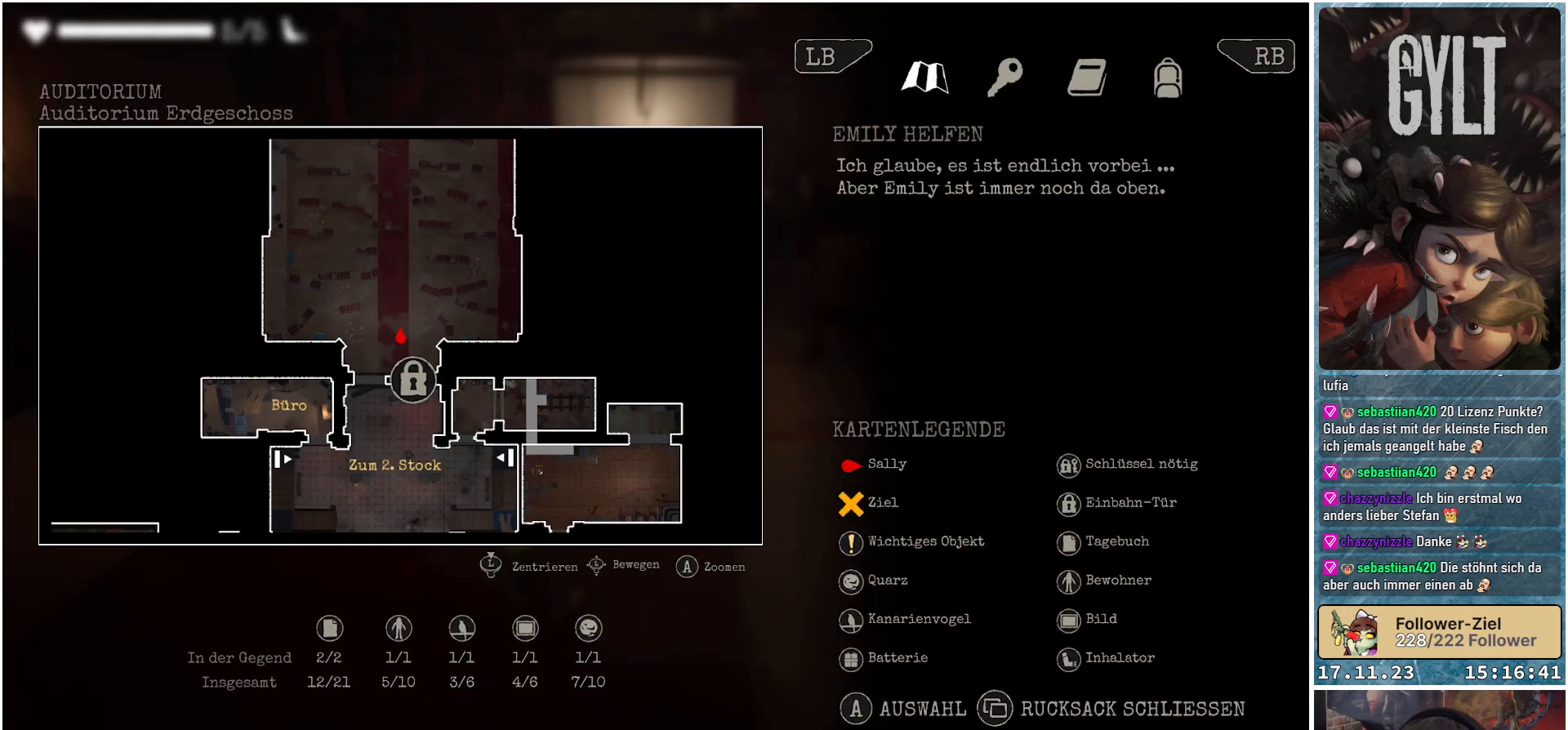
{"buttons": [], "left_stick": "up", "right_stick": "center", "events": [[17, "left_stick", "up"]]}
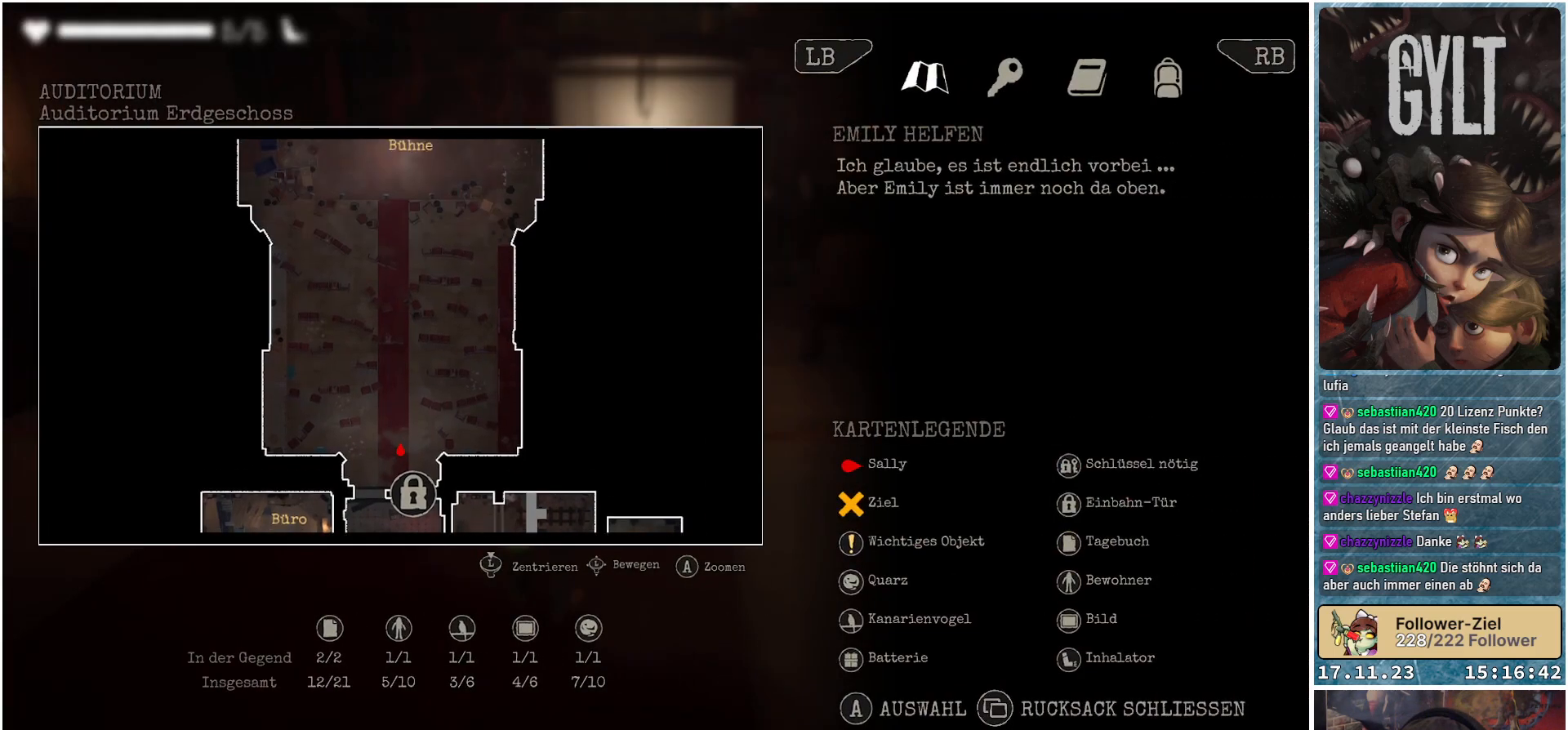
{"buttons": [], "left_stick": "up", "right_stick": "center", "events": []}
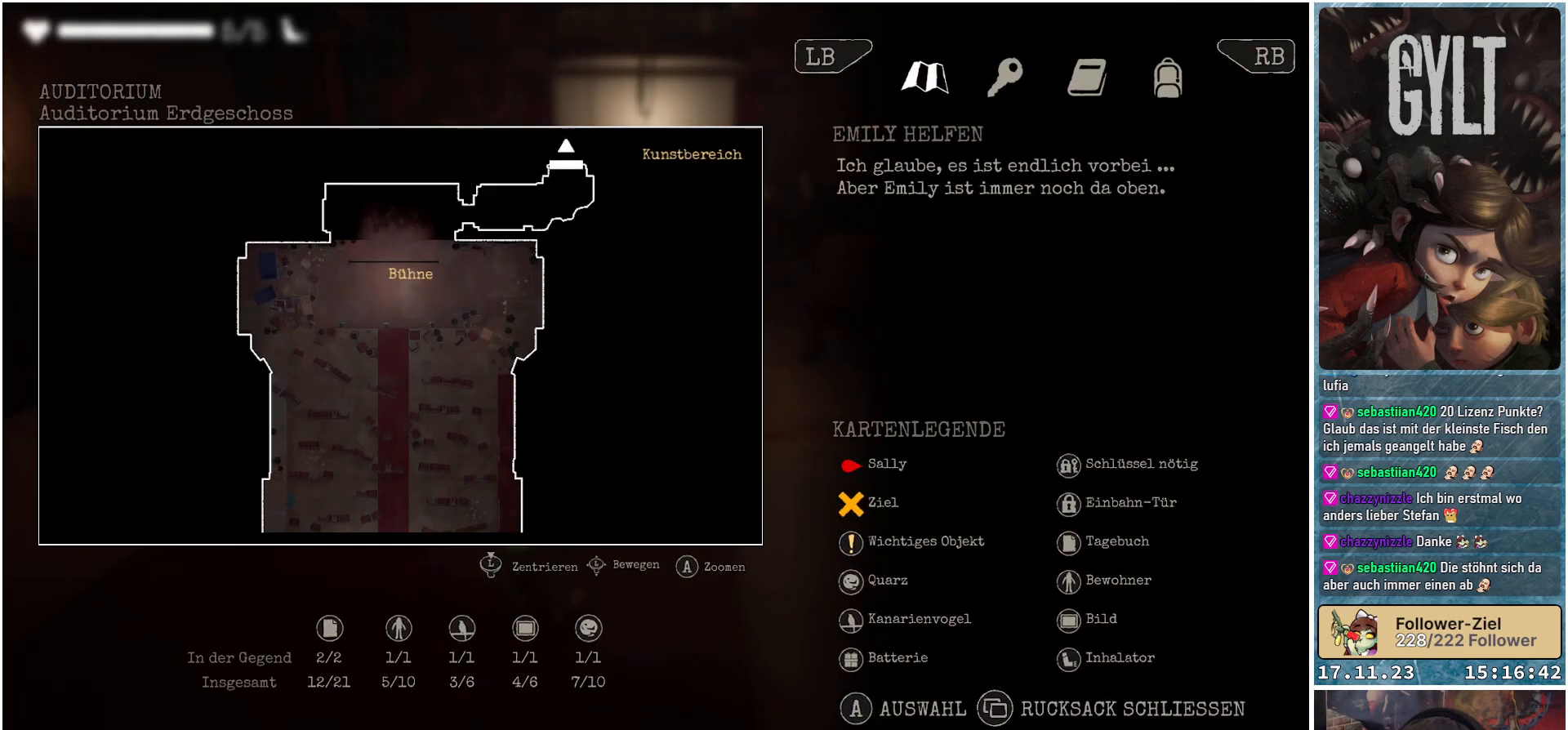
{"buttons": [], "left_stick": "center", "right_stick": "center", "events": [[383, "left_stick", "center"]]}
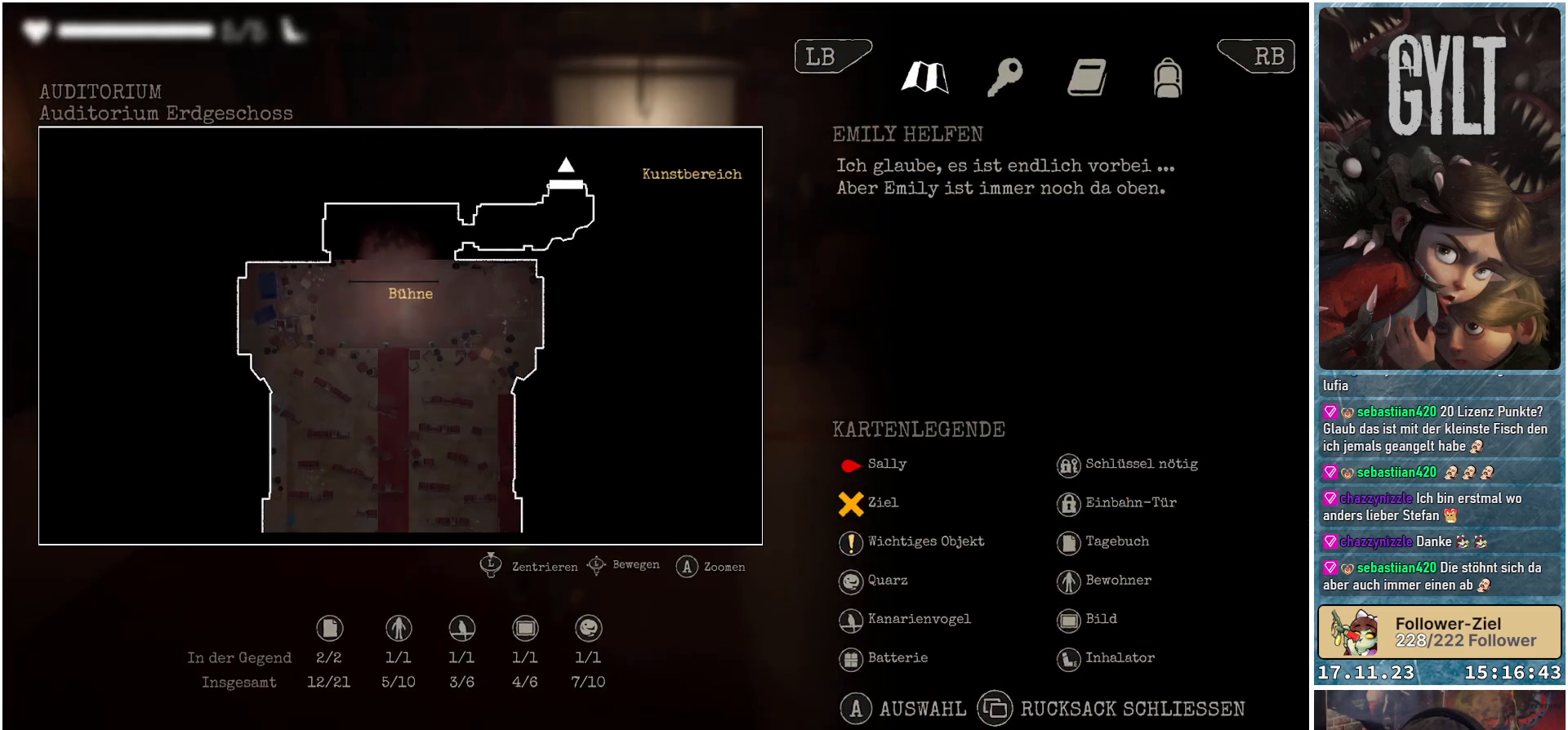
{"buttons": ["SELECT"], "left_stick": "center", "right_stick": "center", "events": [[417, "SELECT", "down"]]}
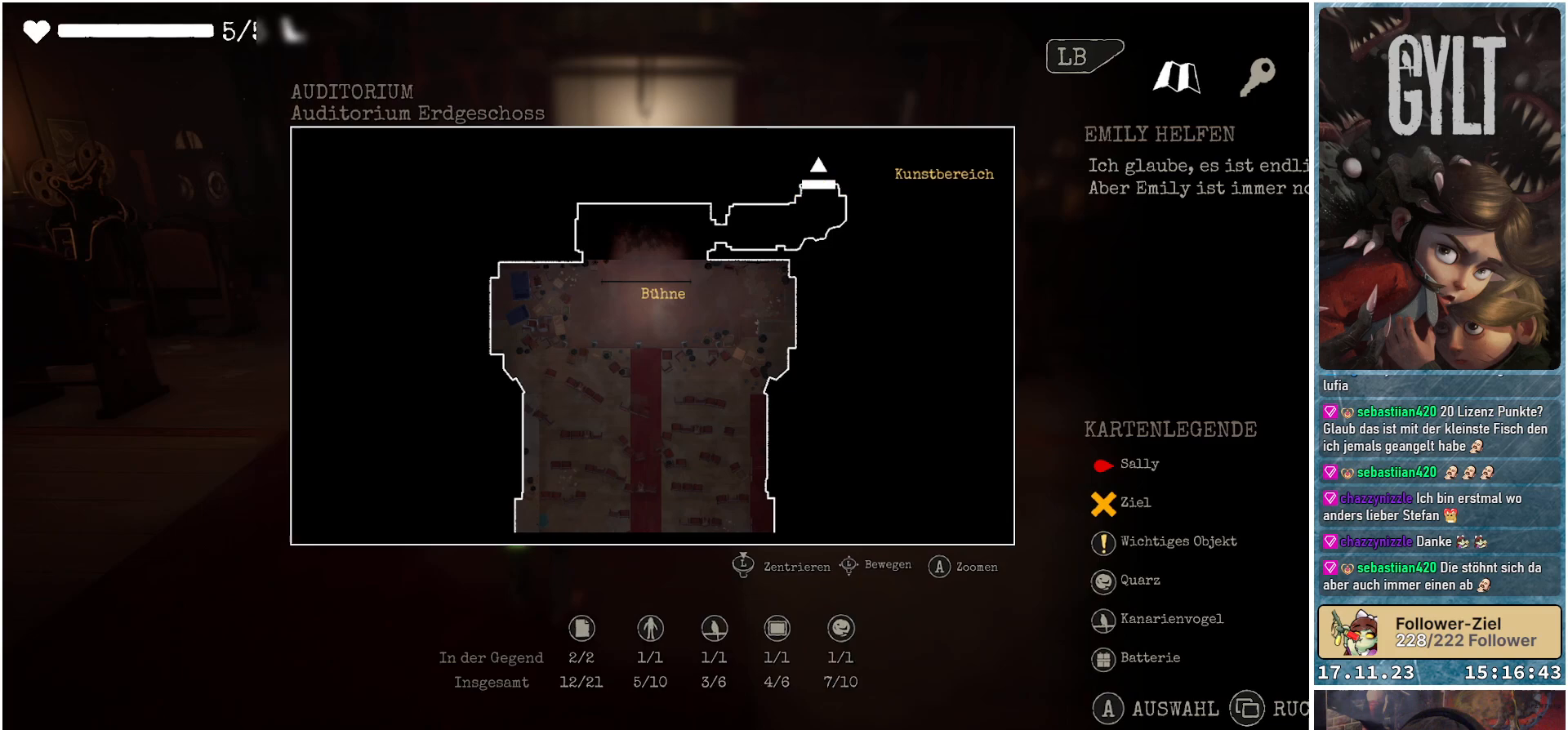
{"buttons": [], "left_stick": "up", "right_stick": "center", "events": [[17, "SELECT", "up"], [383, "left_stick", "up"]]}
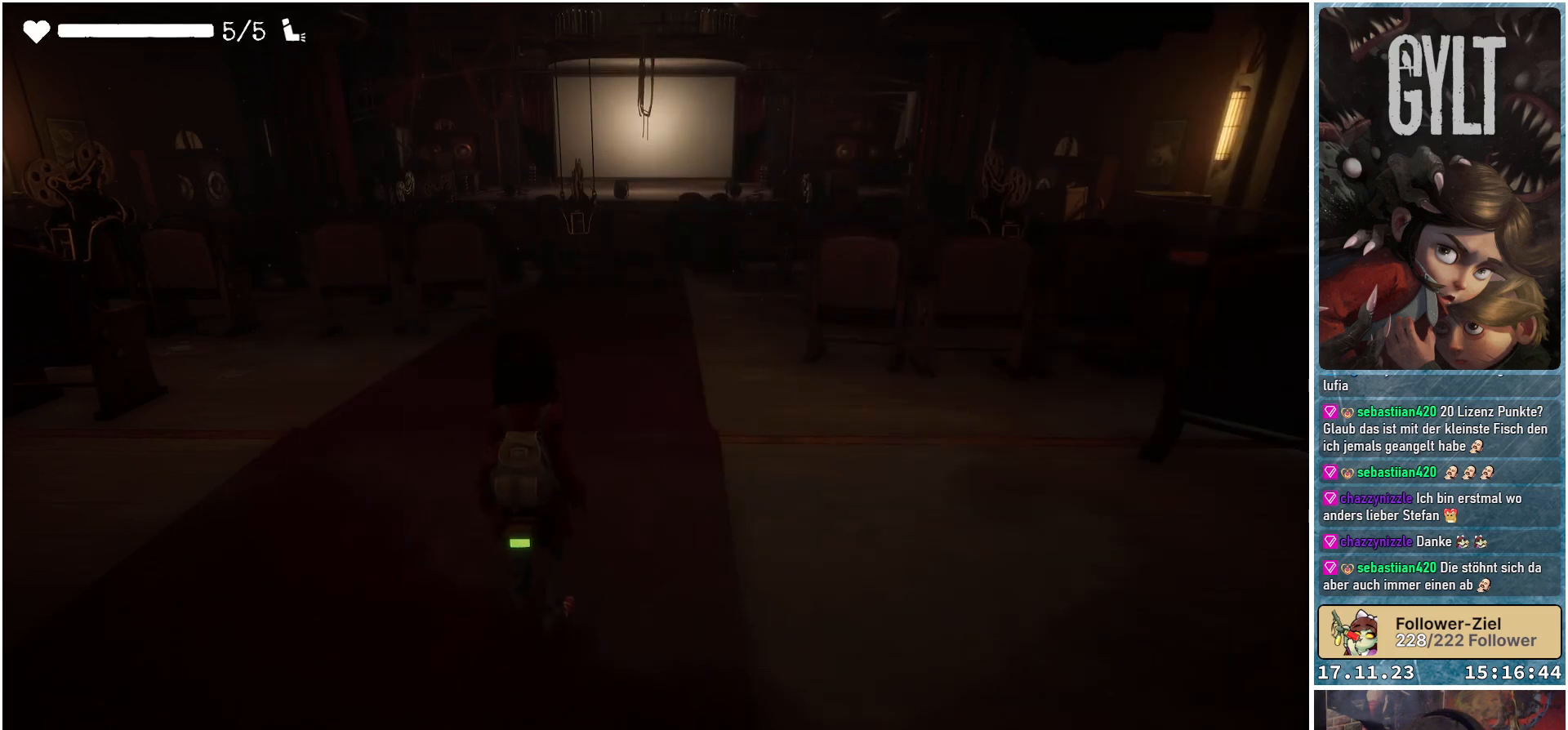
{"buttons": [], "left_stick": "up", "right_stick": "center", "events": [[83, "right_stick", "up"], [250, "right_stick", "center"]]}
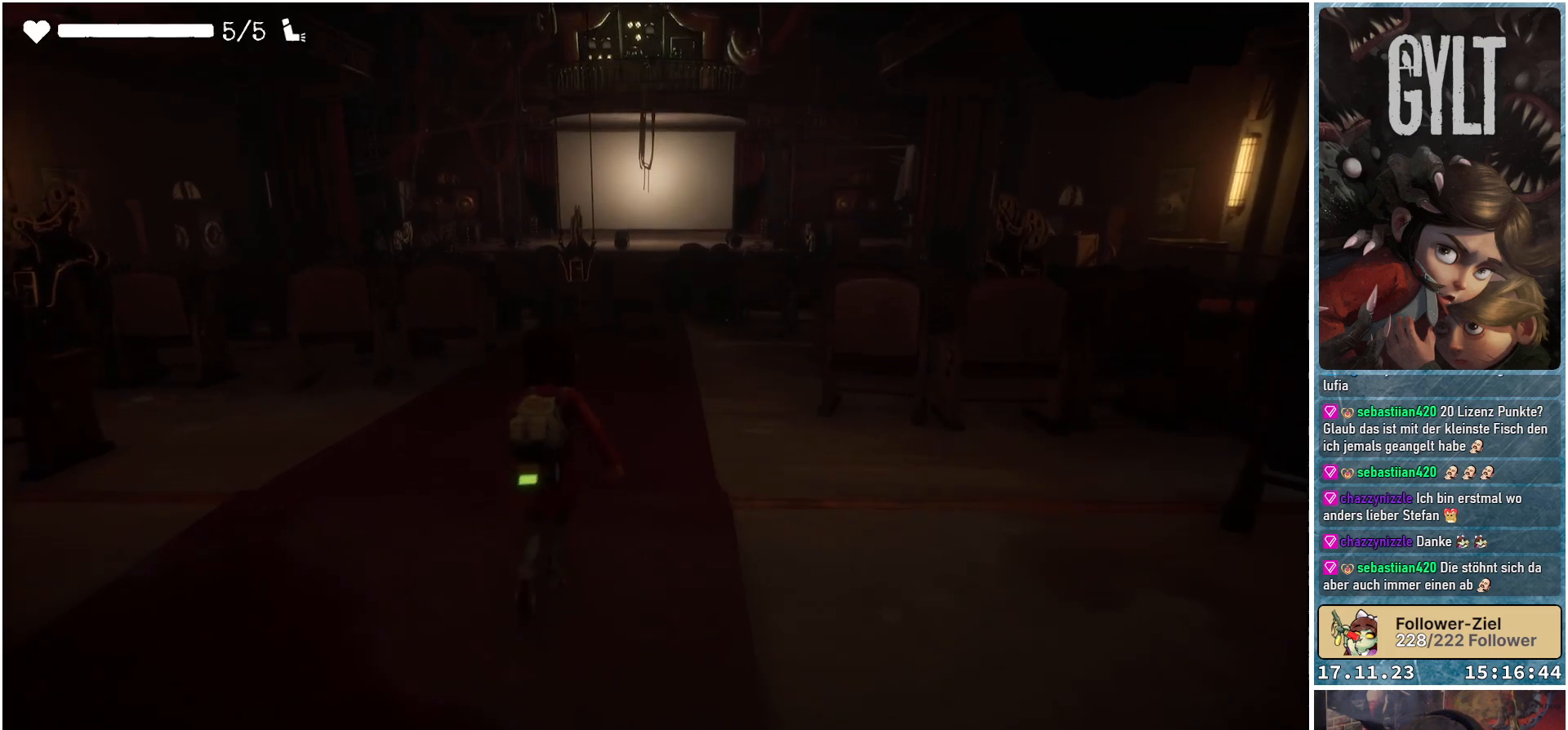
{"buttons": [], "left_stick": "up", "right_stick": "center", "events": []}
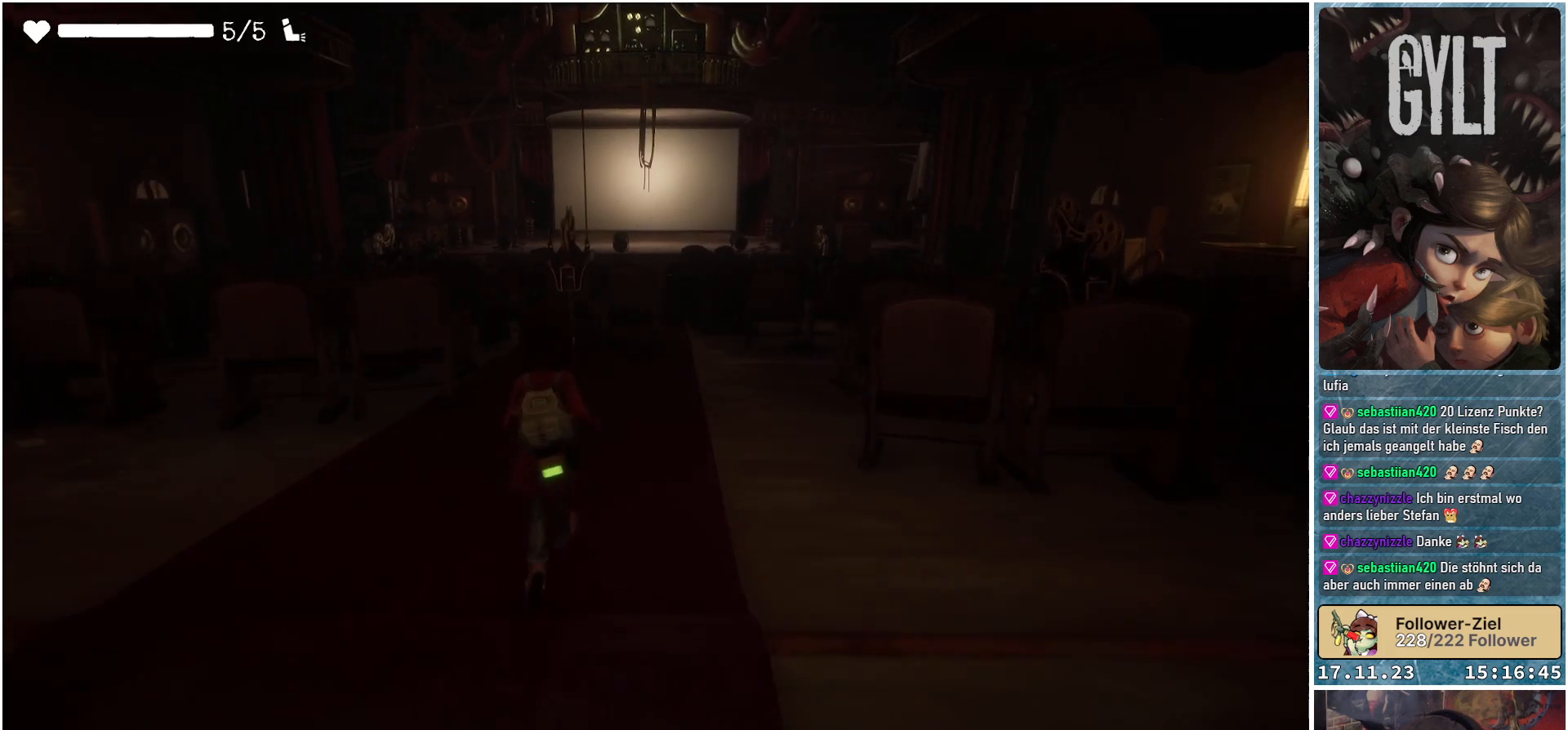
{"buttons": [], "left_stick": "up", "right_stick": "down-right", "events": [[350, "right_stick", "down-right"]]}
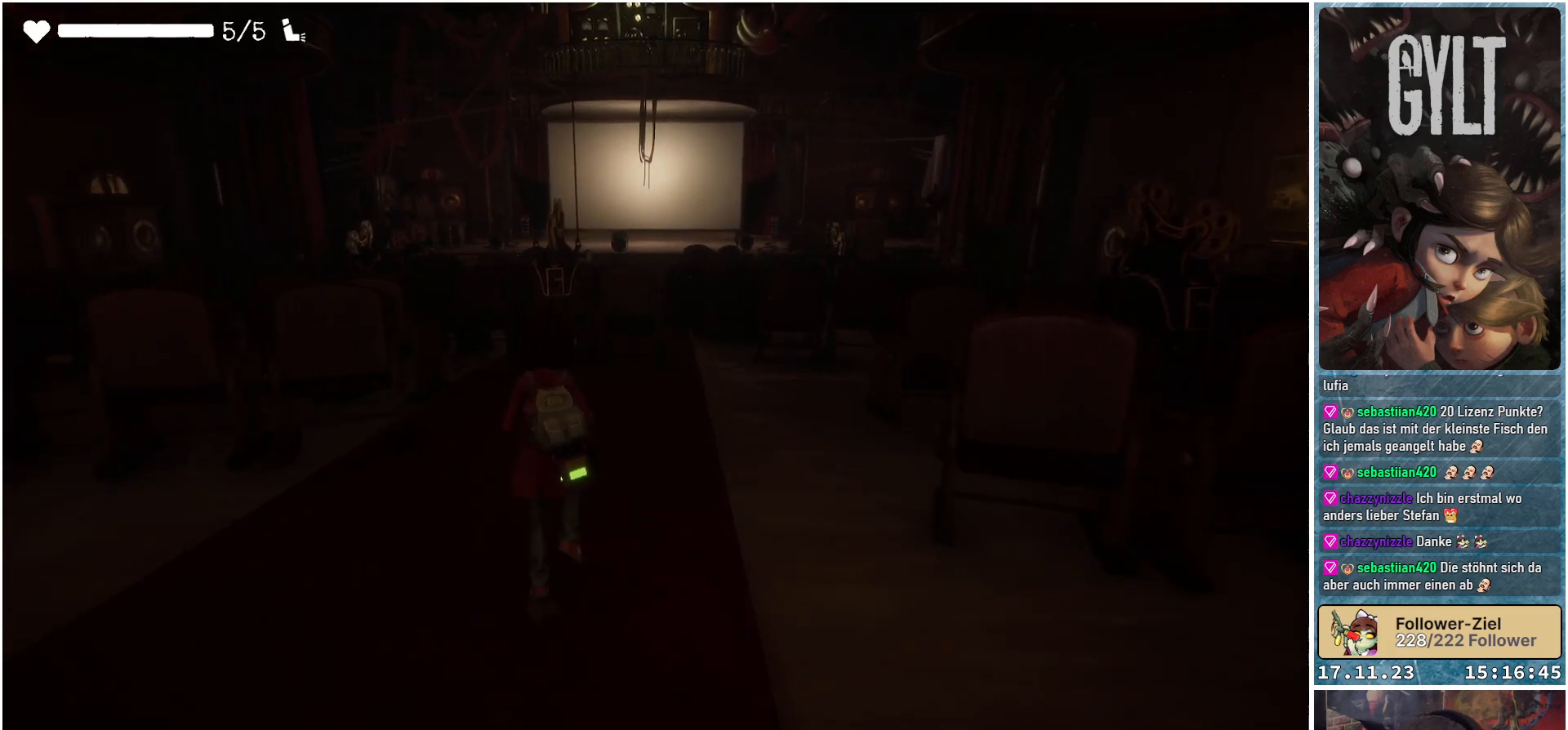
{"buttons": [], "left_stick": "up", "right_stick": "down-right", "events": []}
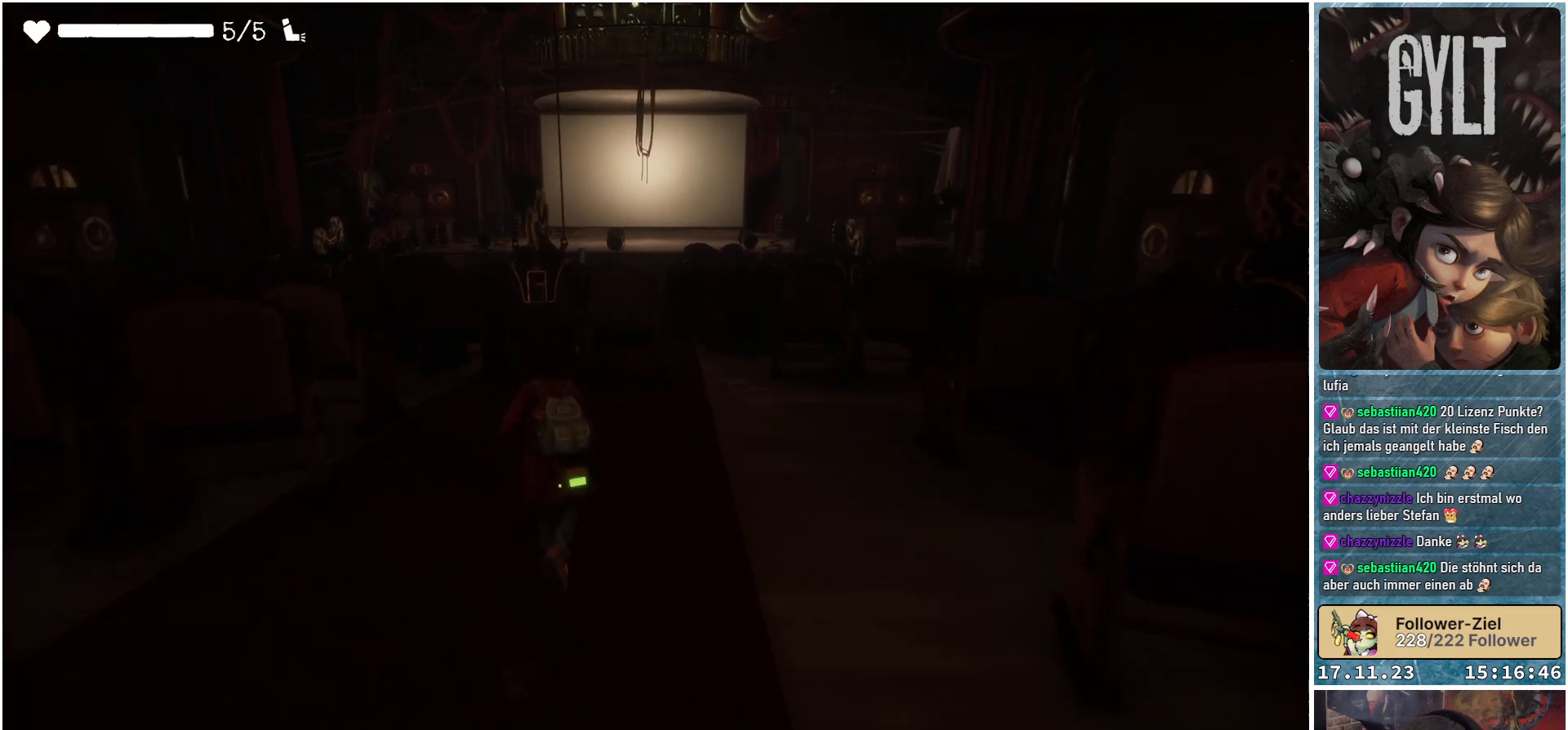
{"buttons": [], "left_stick": "up", "right_stick": "down-right", "events": []}
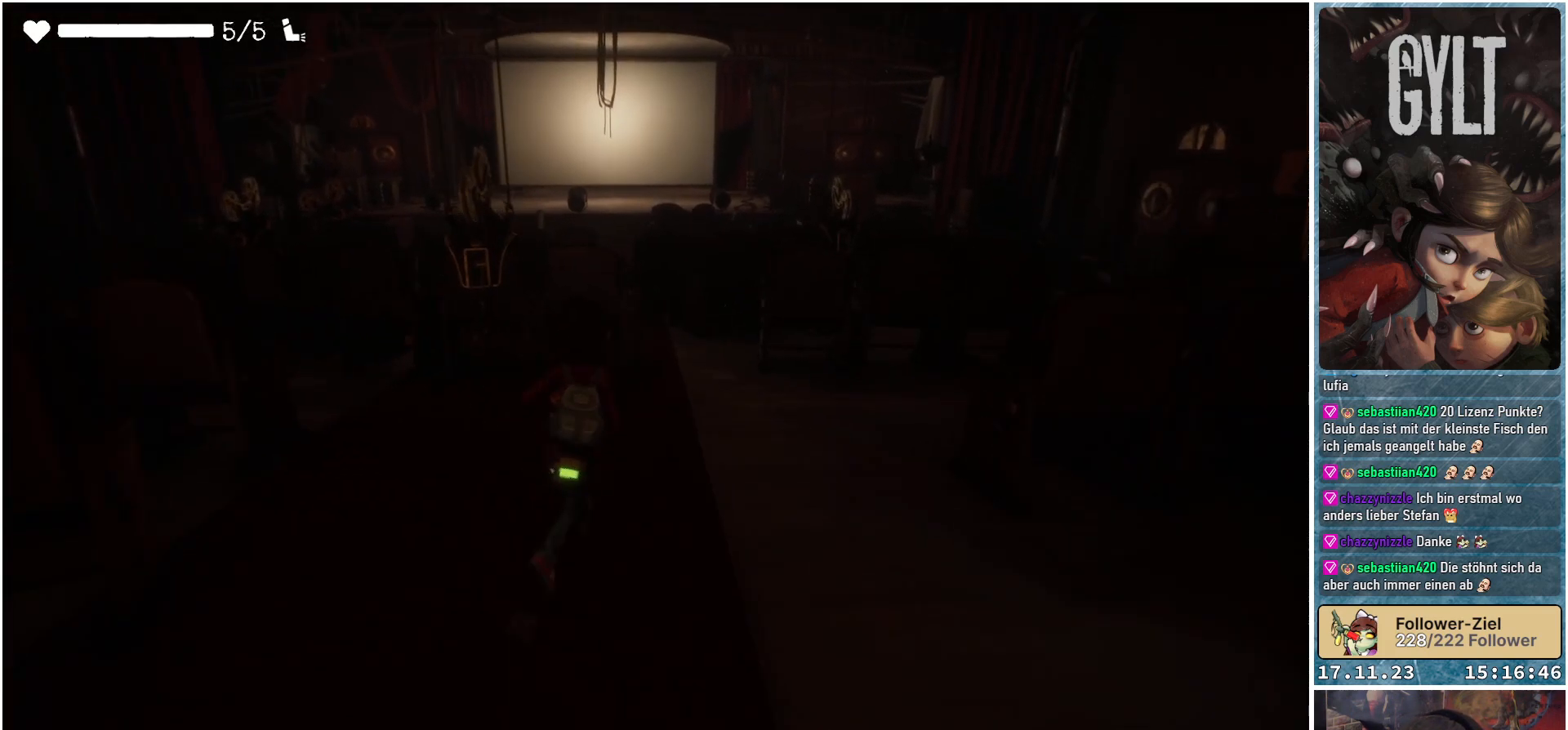
{"buttons": [], "left_stick": "up", "right_stick": "down-right", "events": [[67, "right_stick", "center"], [500, "right_stick", "down-right"]]}
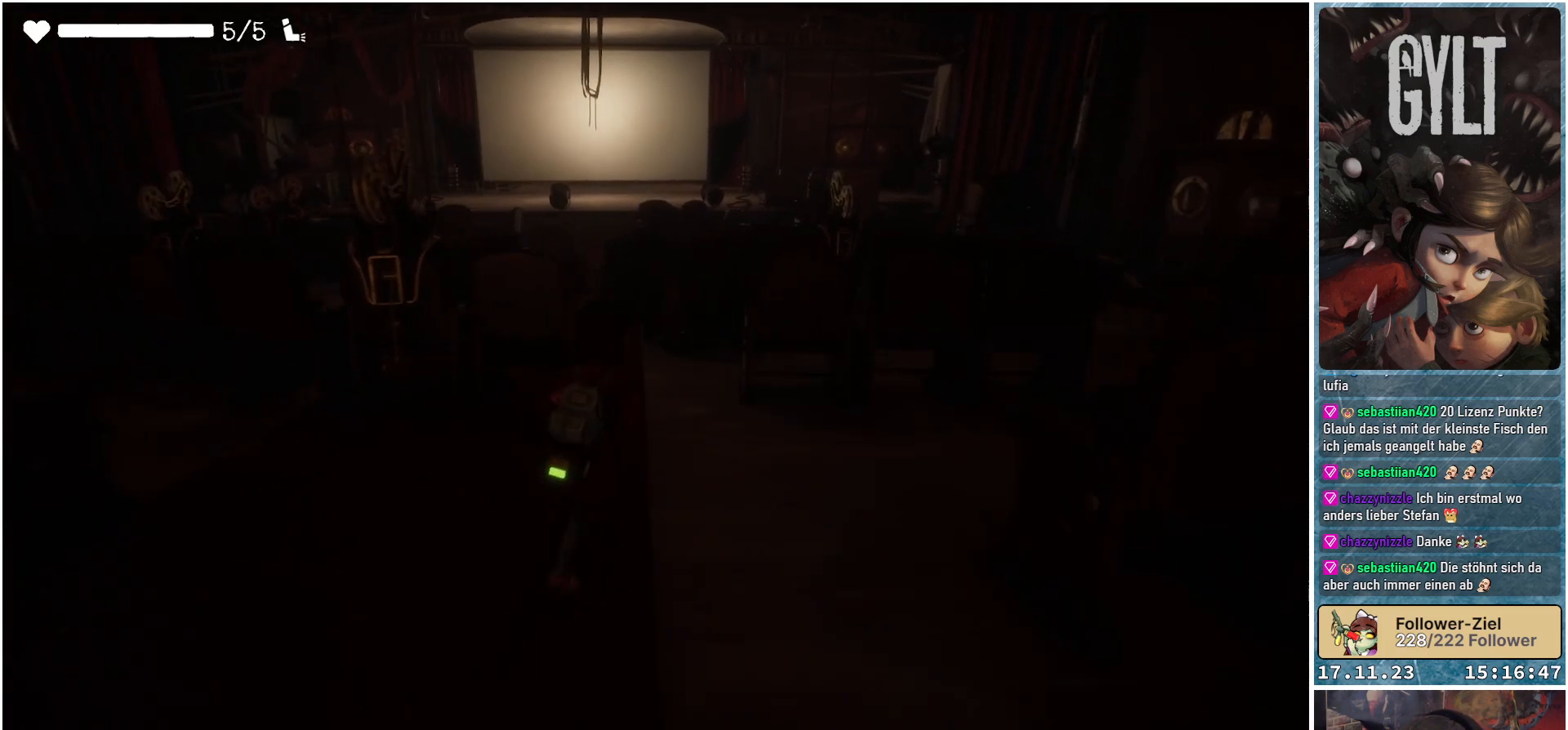
{"buttons": [], "left_stick": "up", "right_stick": "down-right", "events": []}
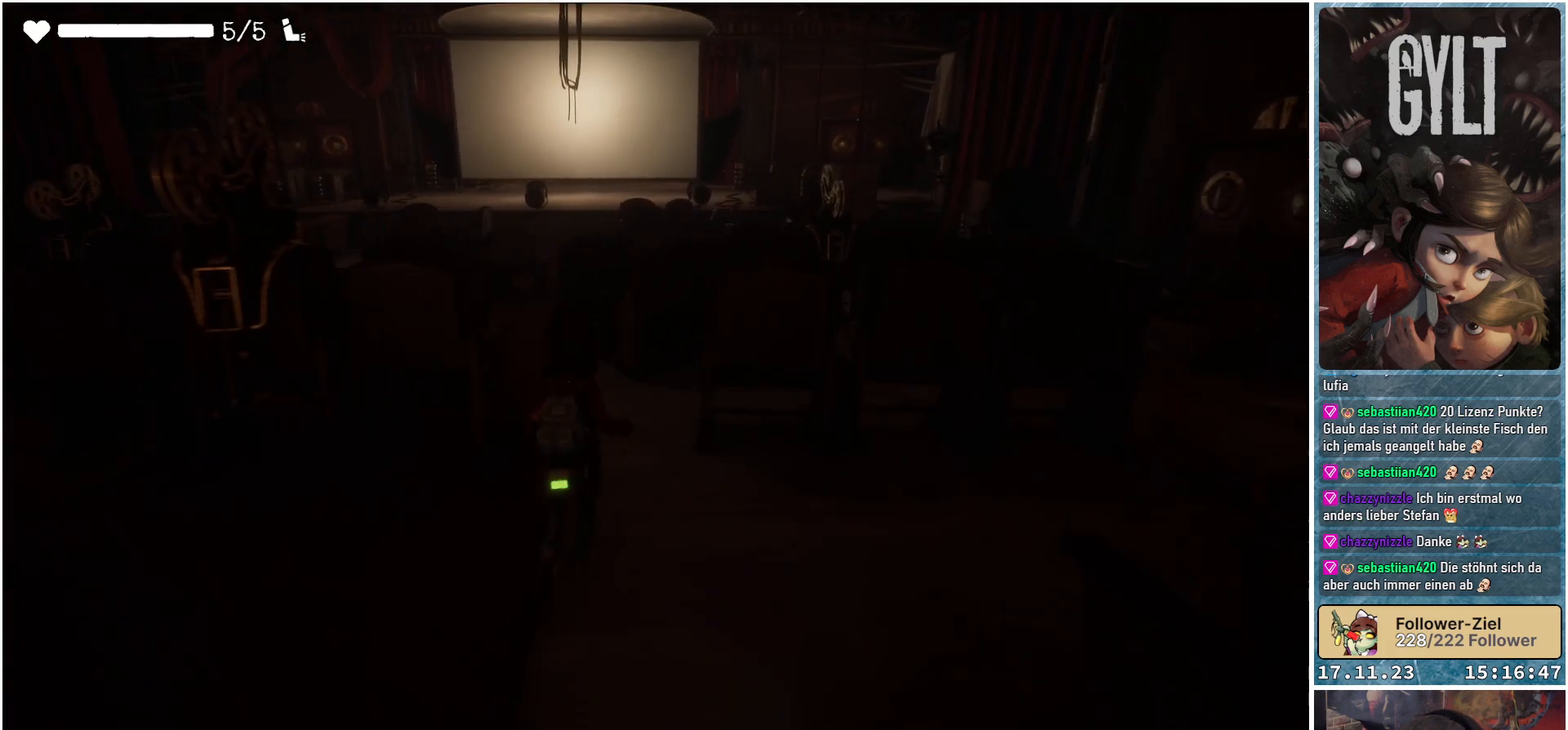
{"buttons": [], "left_stick": "up", "right_stick": "down-right", "events": []}
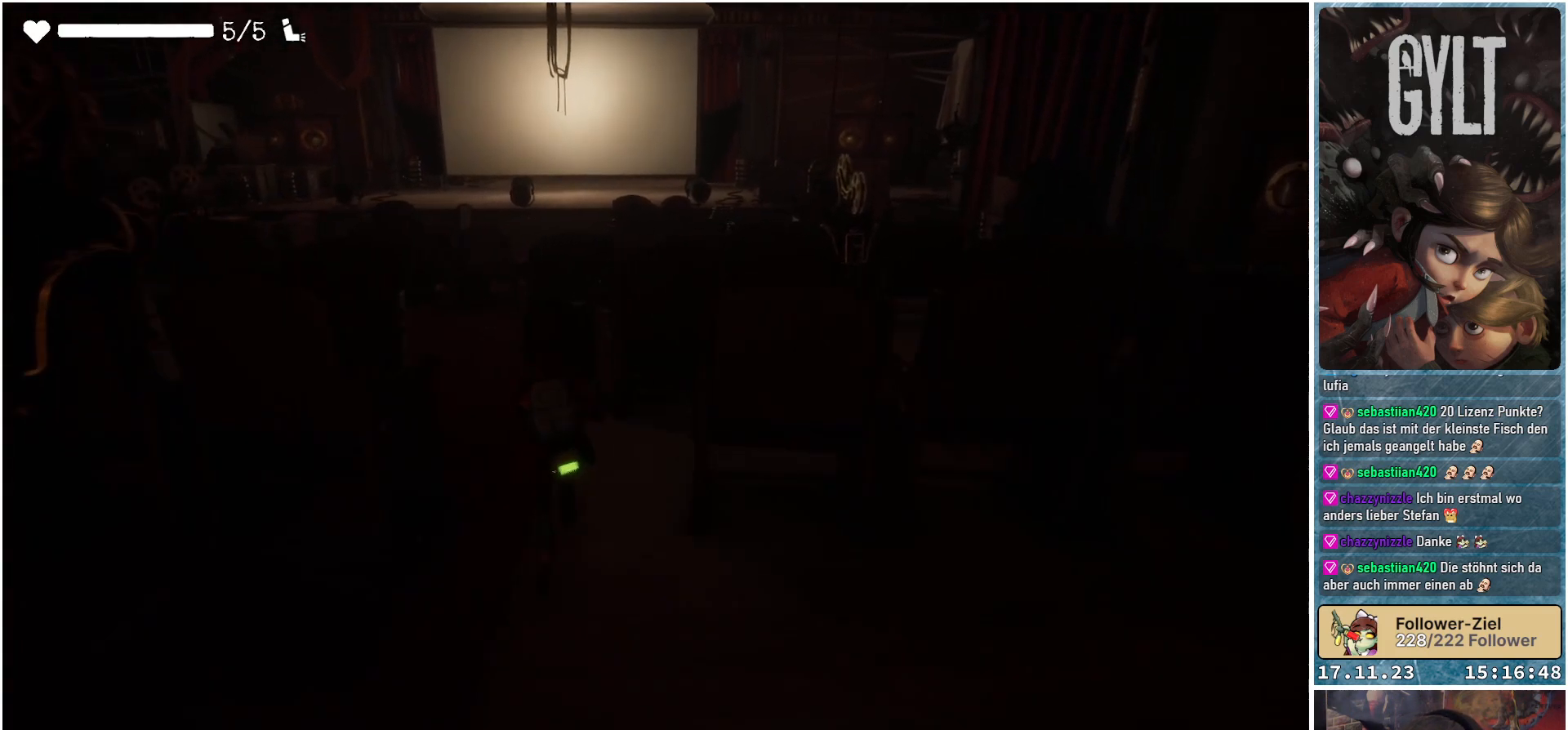
{"buttons": [], "left_stick": "up", "right_stick": "center", "events": [[217, "right_stick", "center"]]}
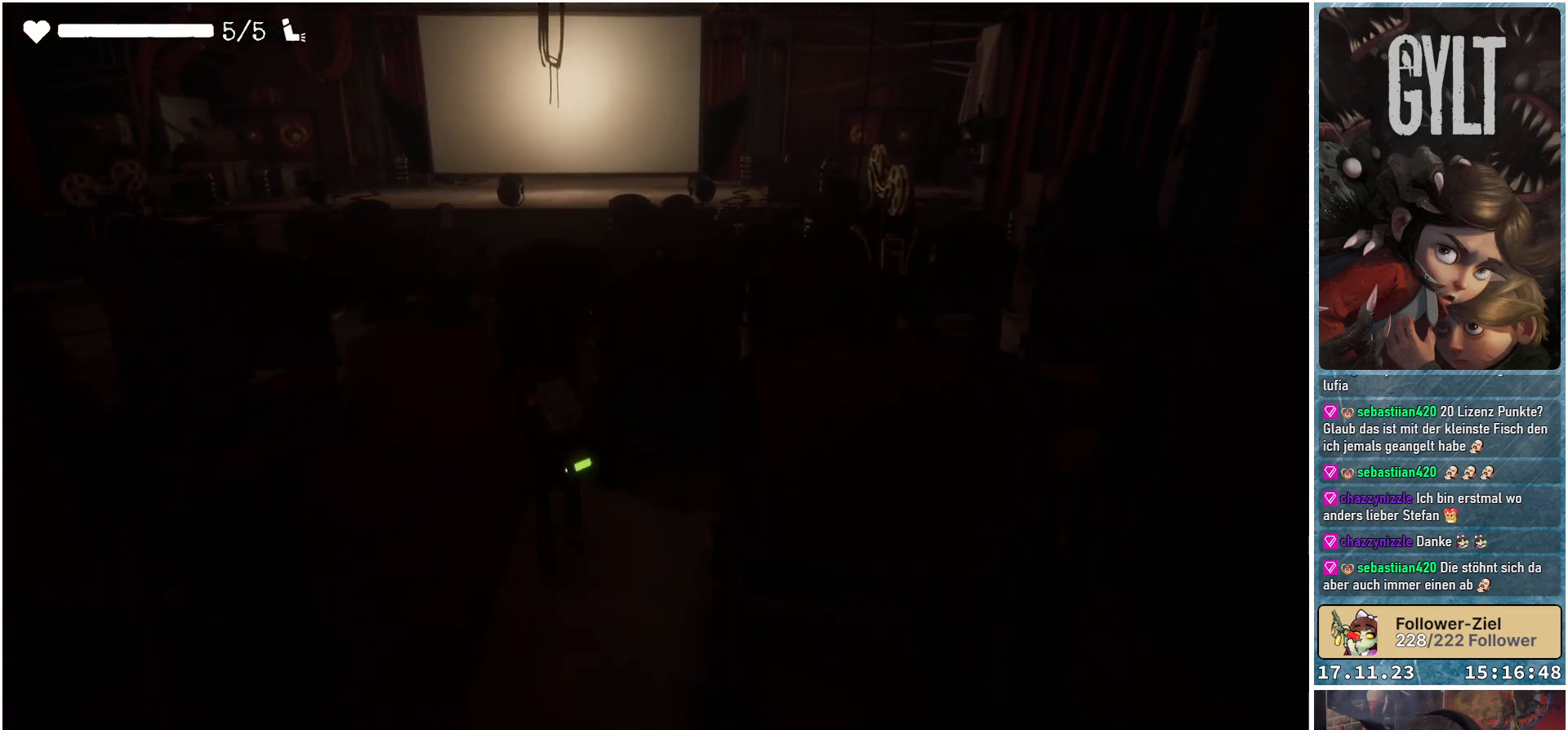
{"buttons": [], "left_stick": "up-left", "right_stick": "down-right", "events": [[17, "left_stick", "up-left"], [350, "right_stick", "down-right"]]}
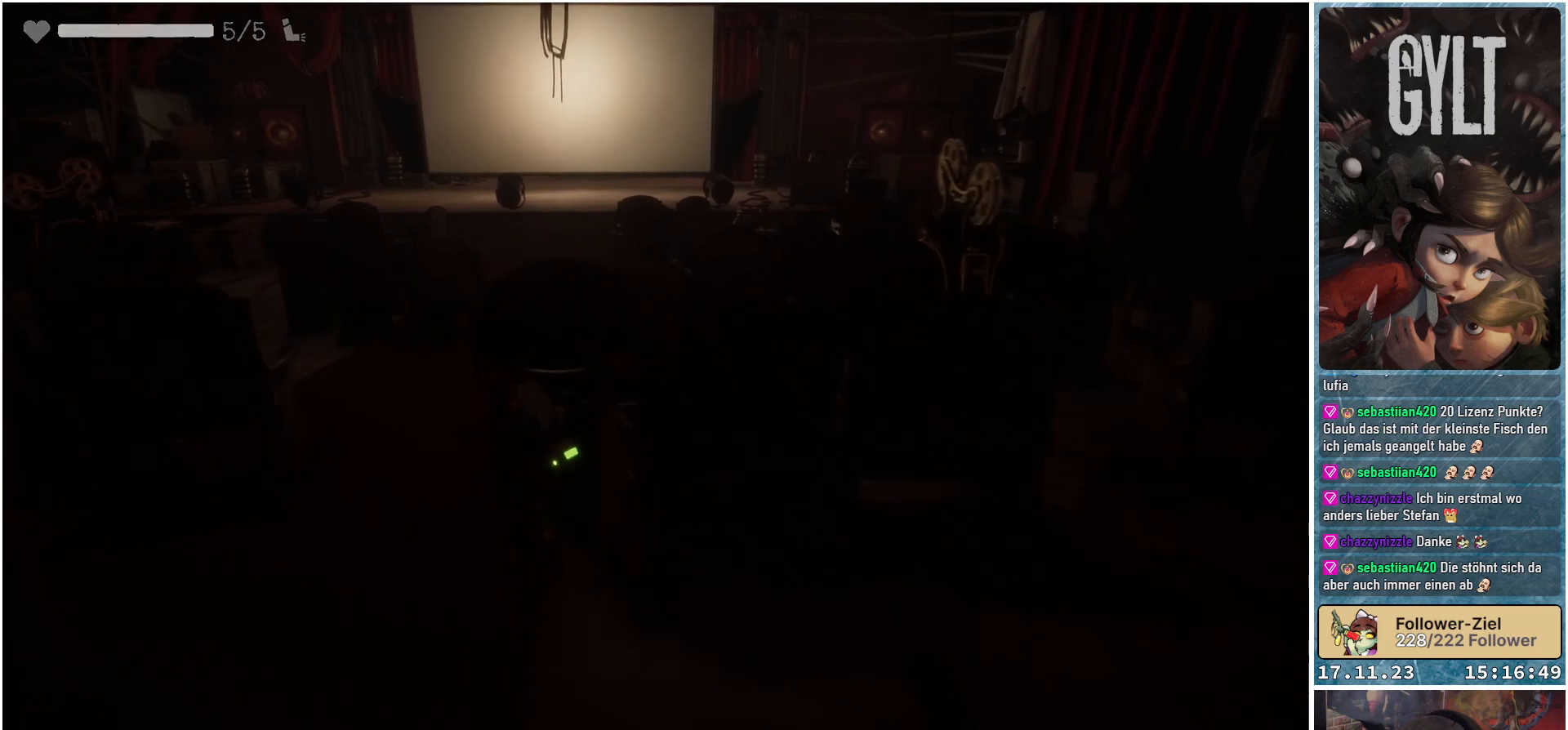
{"buttons": [], "left_stick": "up-left", "right_stick": "down-right", "events": []}
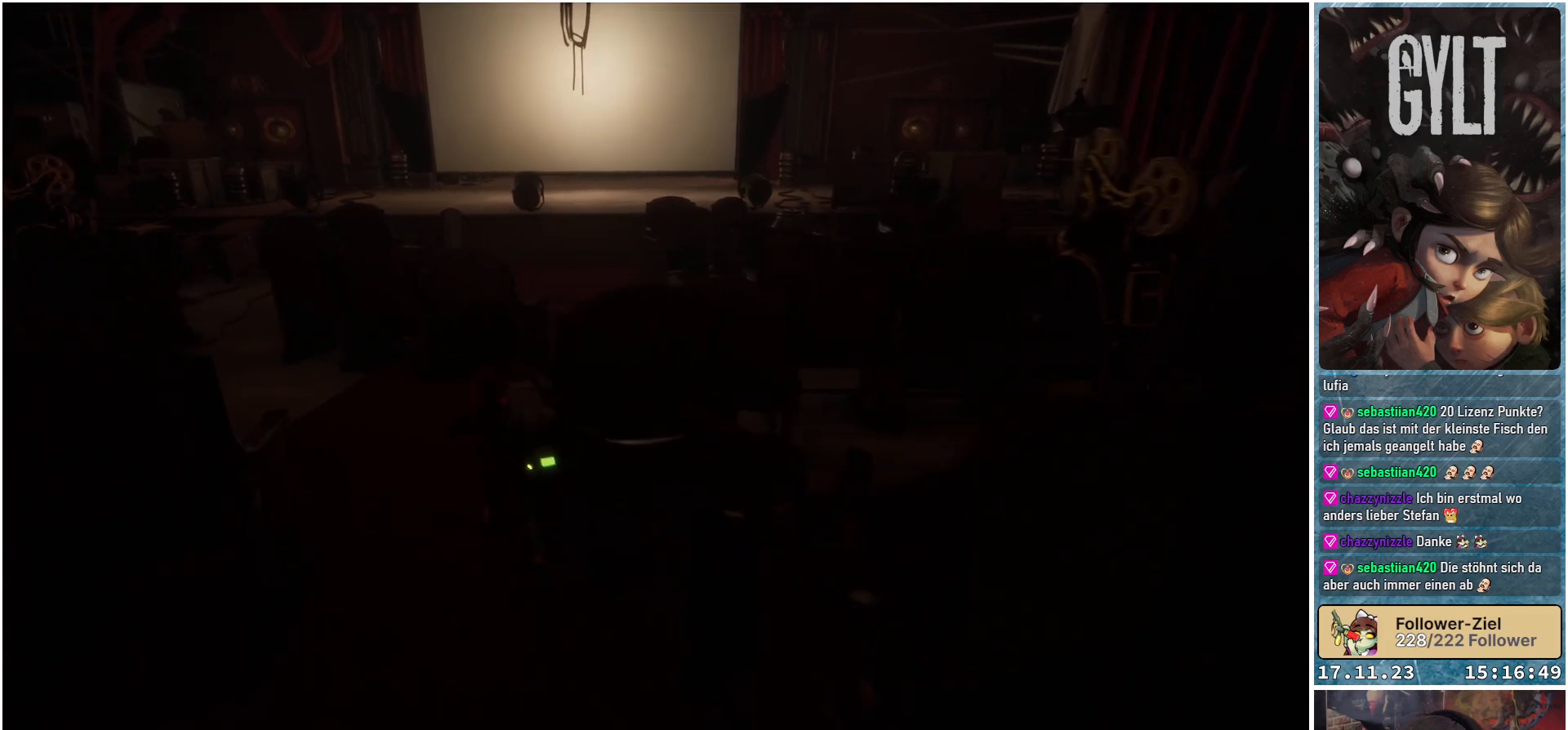
{"buttons": [], "left_stick": "up", "right_stick": "right", "events": [[83, "left_stick", "up"], [450, "right_stick", "right"]]}
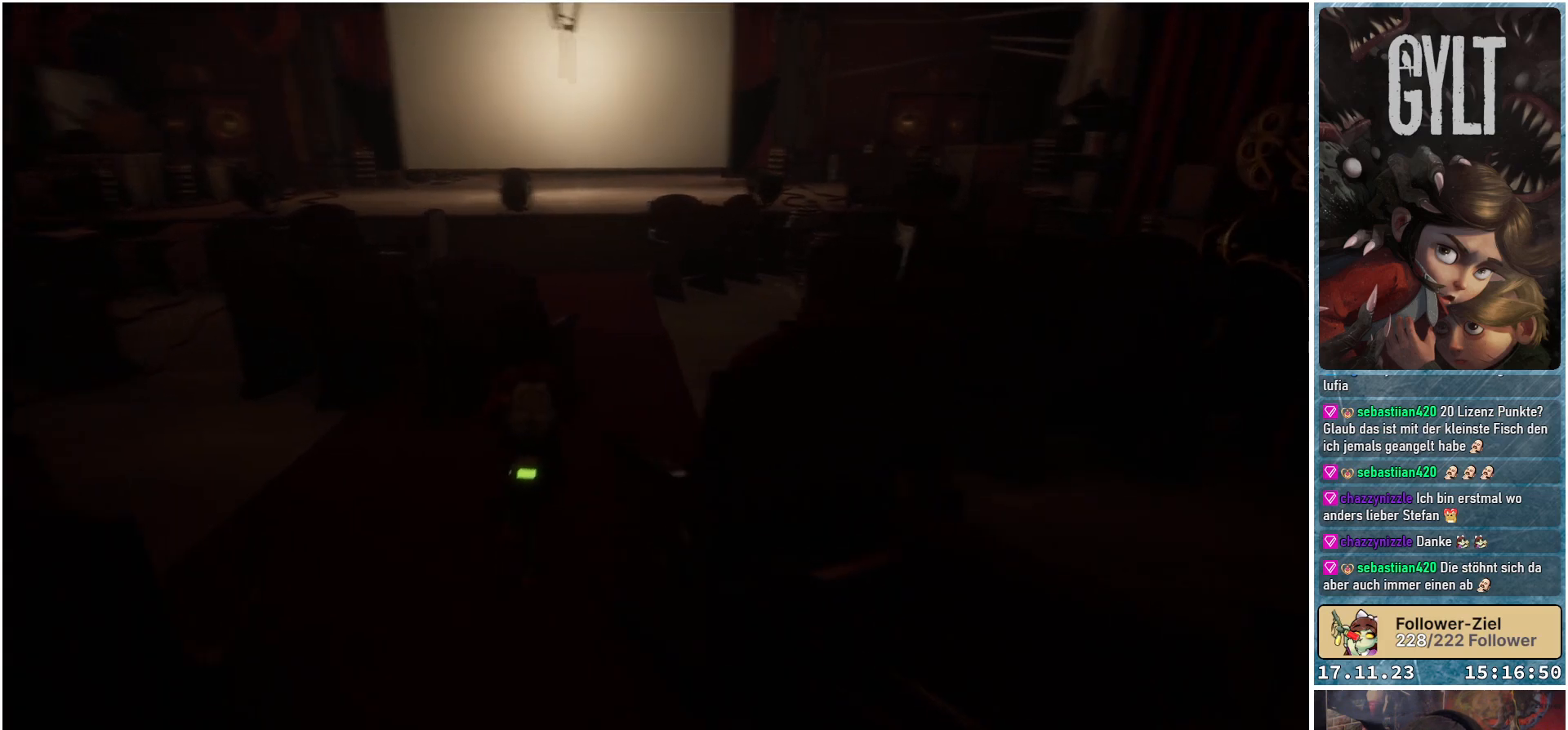
{"buttons": [], "left_stick": "up", "right_stick": "center", "events": [[200, "right_stick", "center"]]}
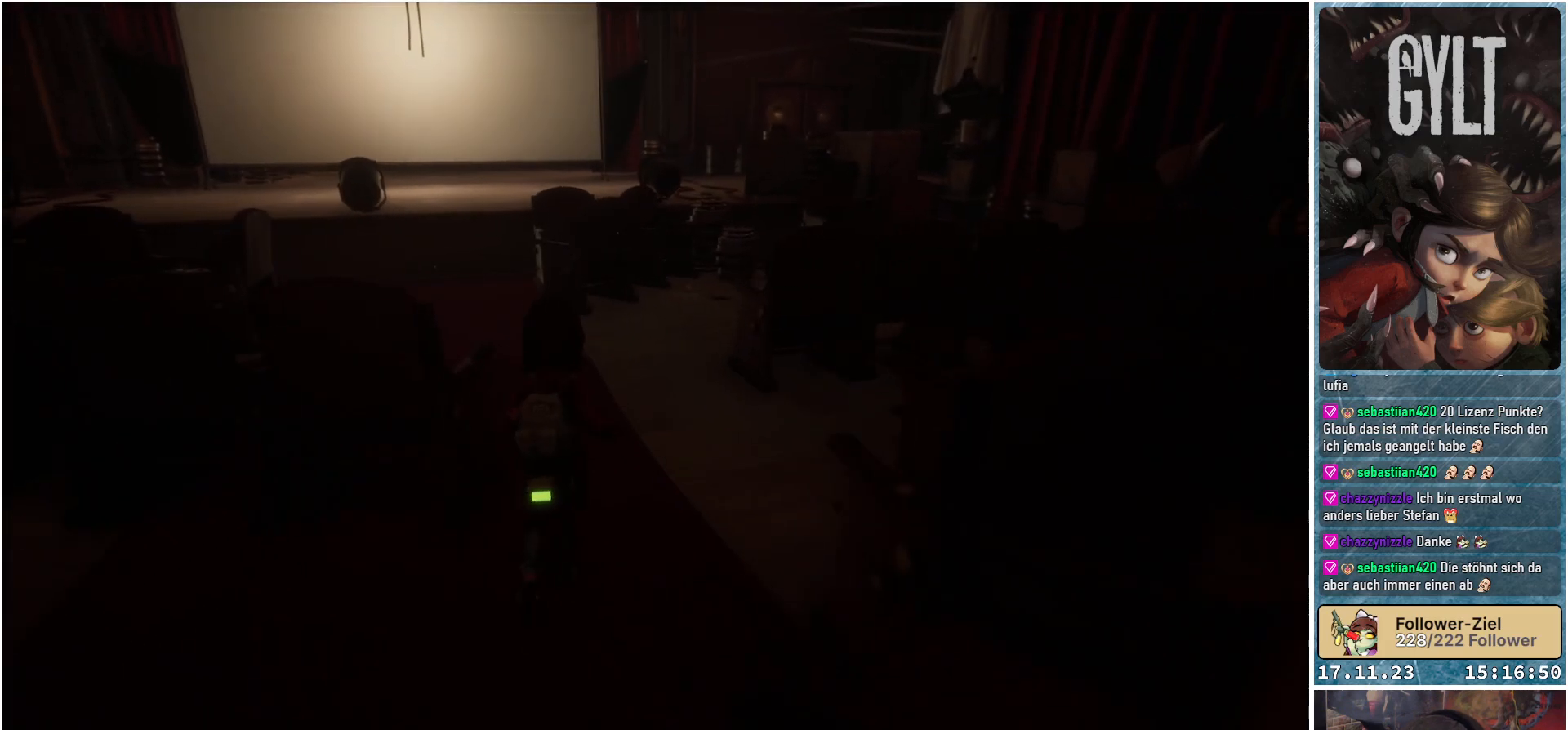
{"buttons": [], "left_stick": "up", "right_stick": "center", "events": []}
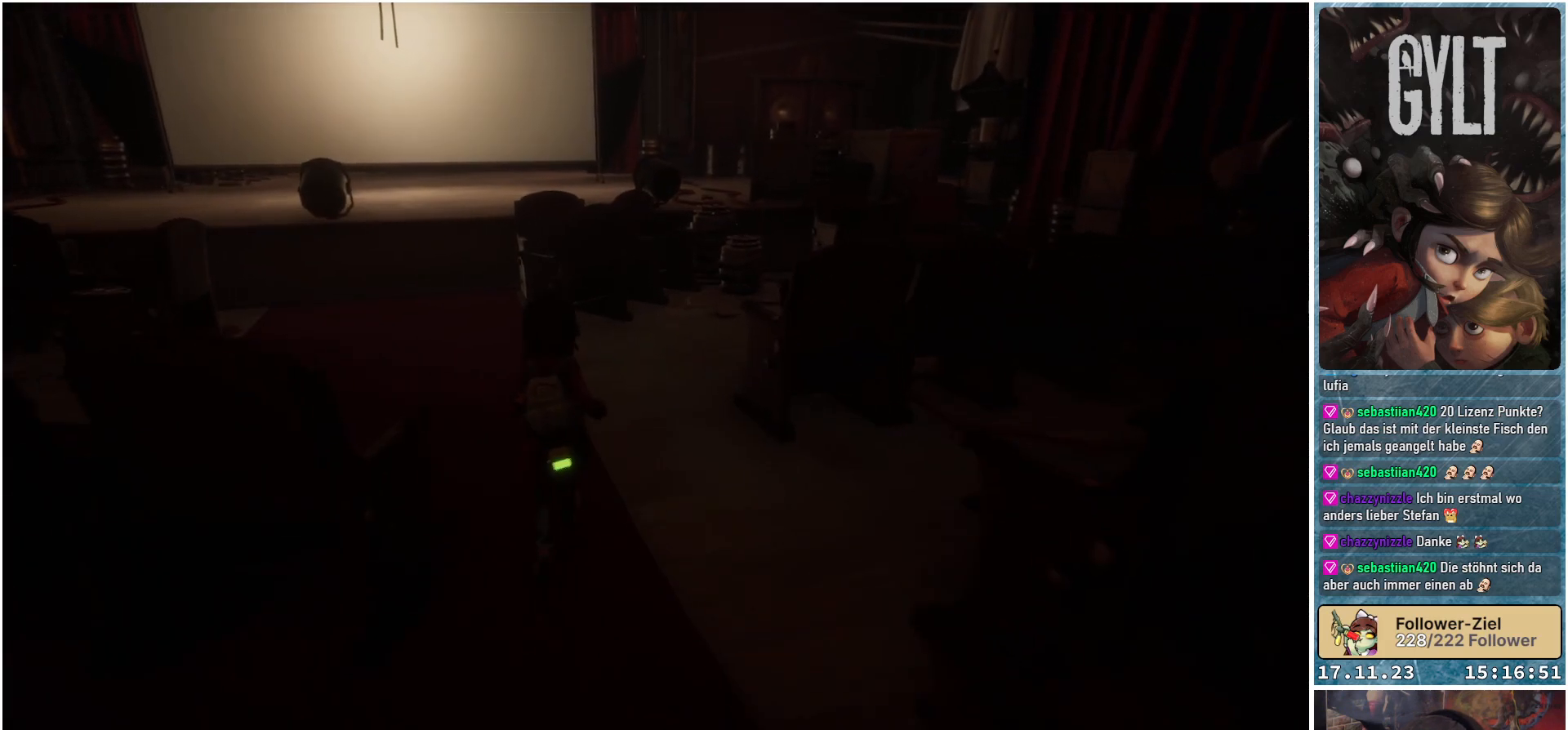
{"buttons": [], "left_stick": "up", "right_stick": "down-right", "events": [[17, "right_stick", "right"], [500, "right_stick", "down-right"]]}
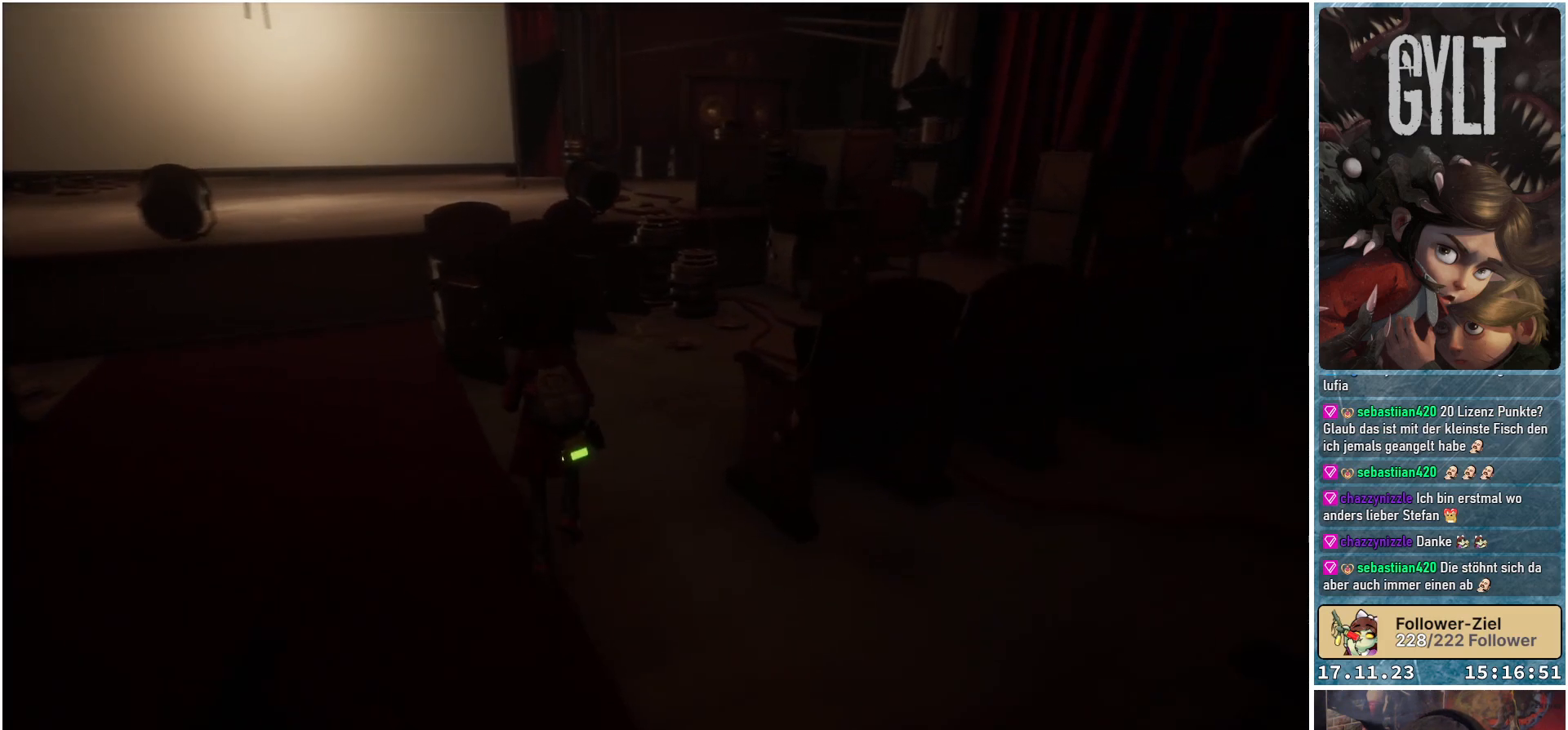
{"buttons": [], "left_stick": "up", "right_stick": "center", "events": [[350, "right_stick", "center"]]}
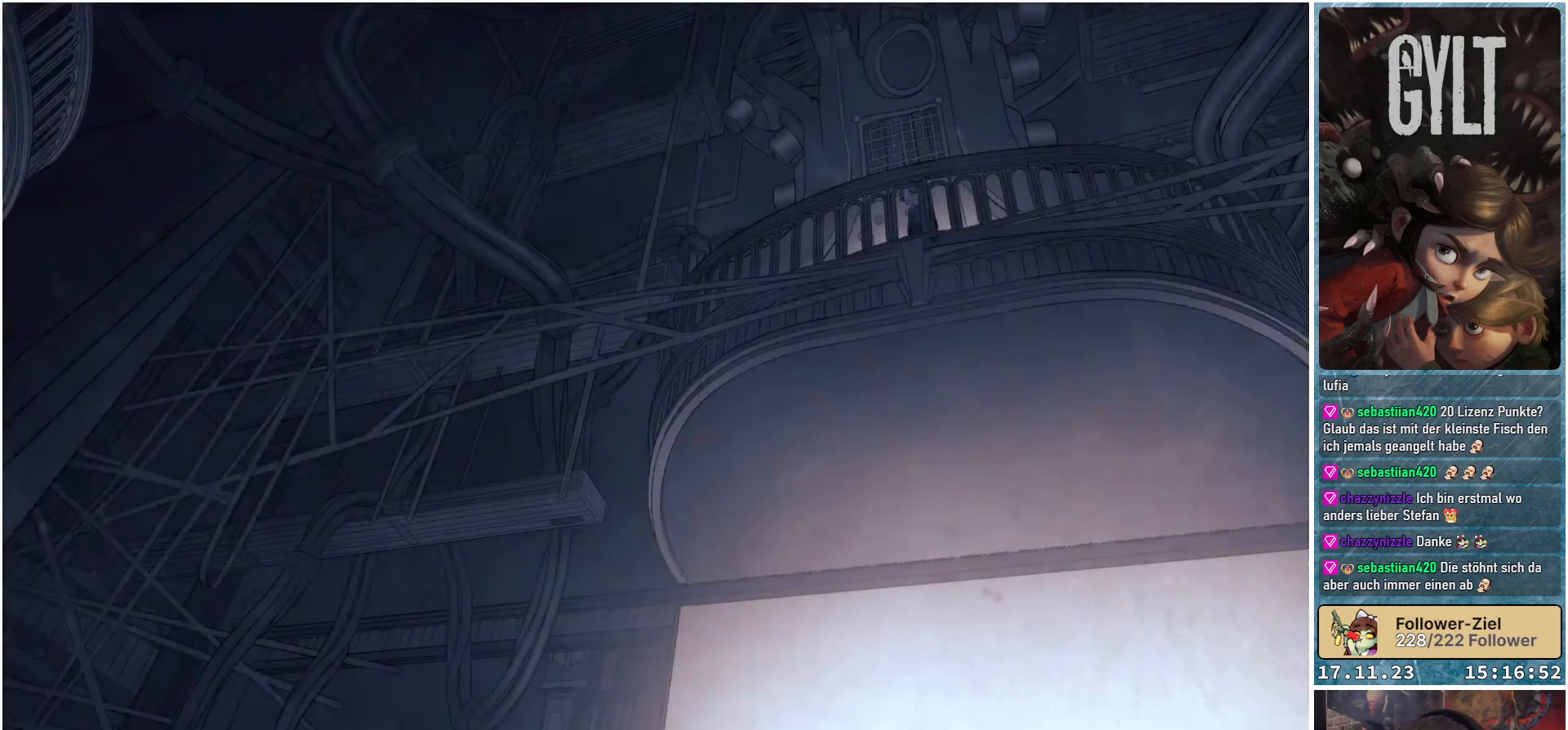
{"buttons": [], "left_stick": "center", "right_stick": "center", "events": [[267, "left_stick", "center"]]}